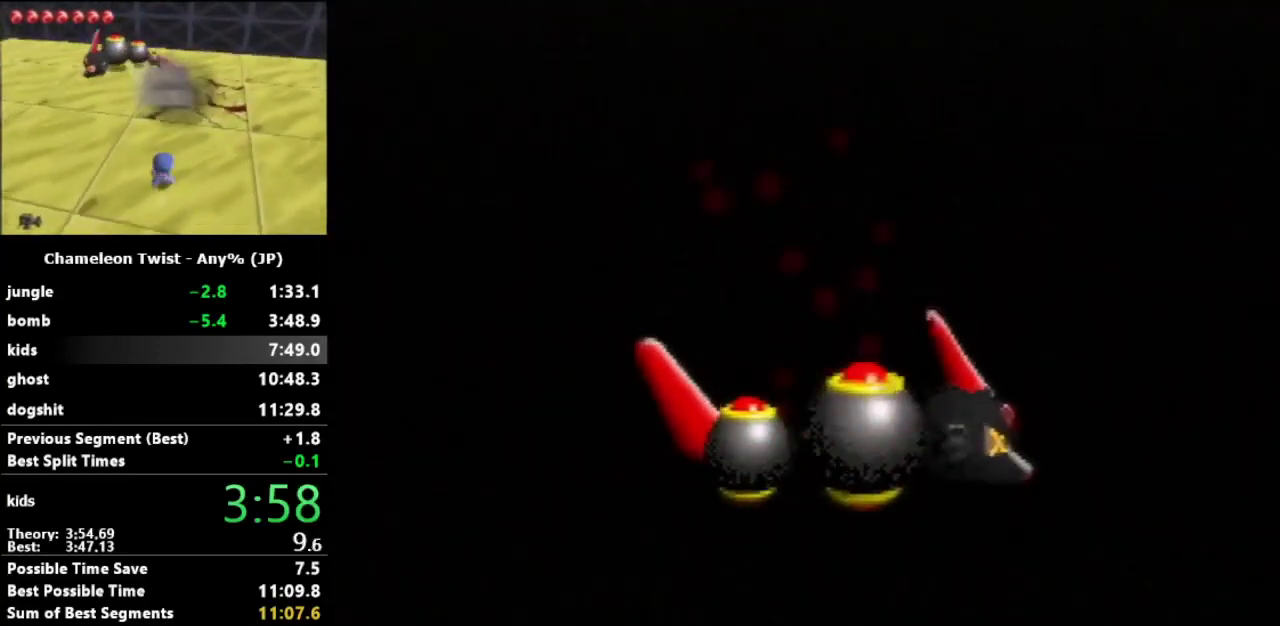
Gameplay with a controller (Nintendo layout); each line is a JSON object with the inputs held at the frame after it. "events" lists button and stick changes between this image and that frame as [ms after this image, input, new state], when the widget could be followed in between. Not read: L3 R3.
{"buttons": [], "left_stick": "center", "events": []}
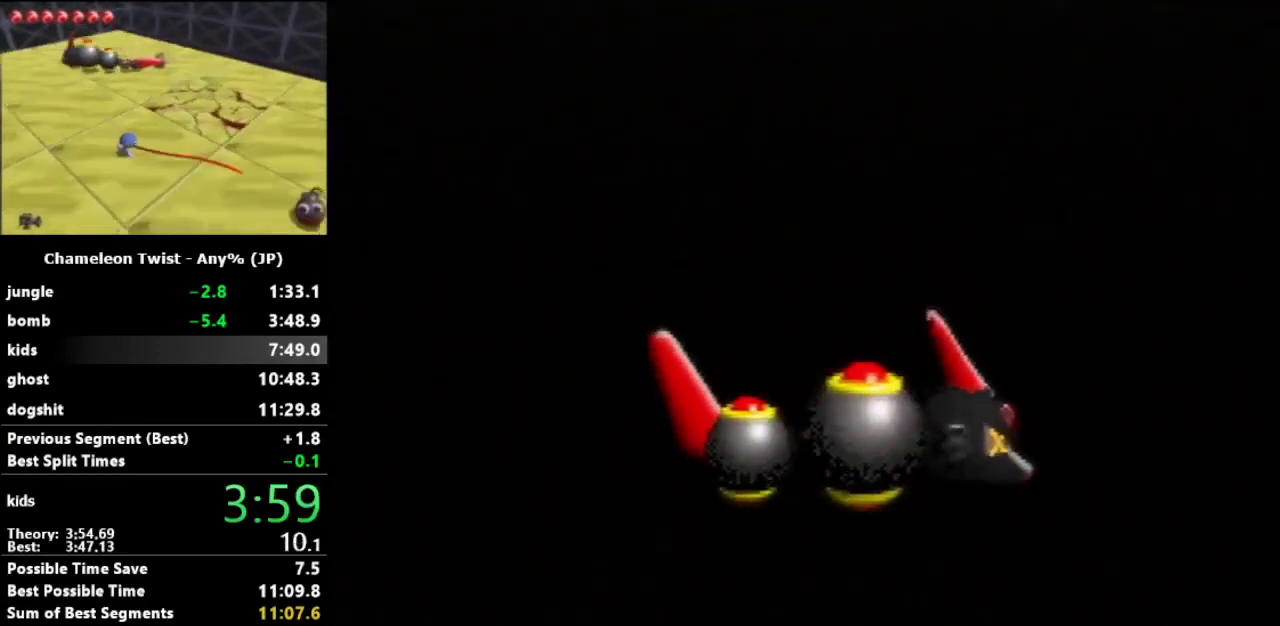
{"buttons": [], "left_stick": "center", "events": []}
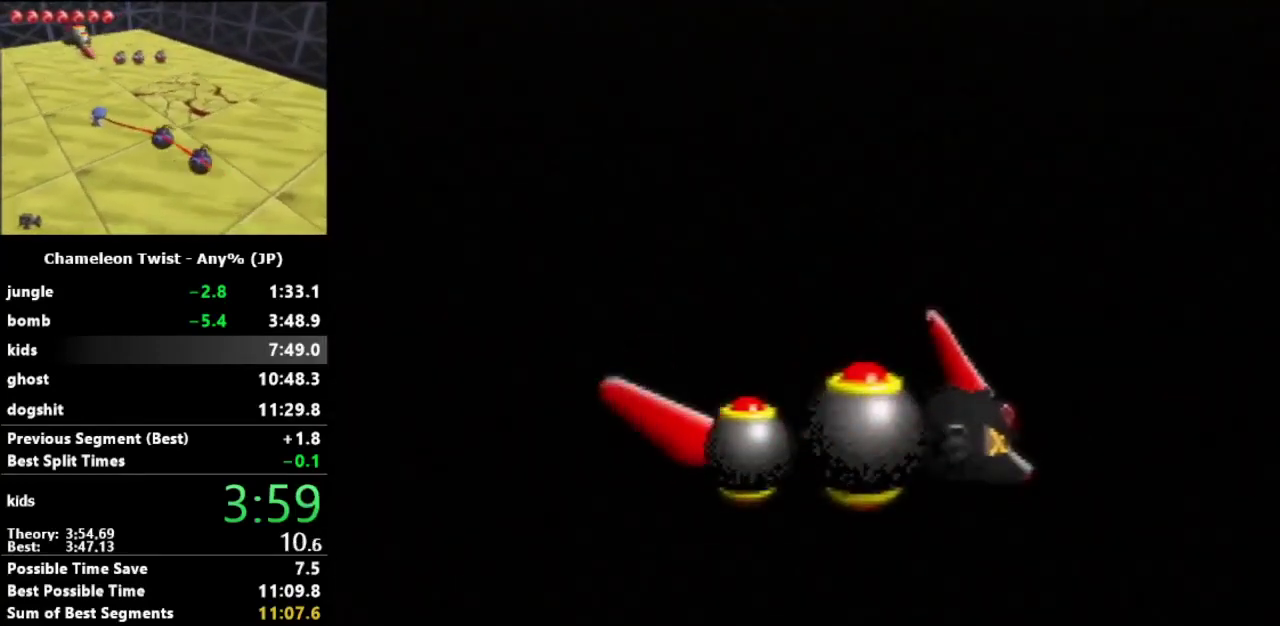
{"buttons": [], "left_stick": "center", "events": []}
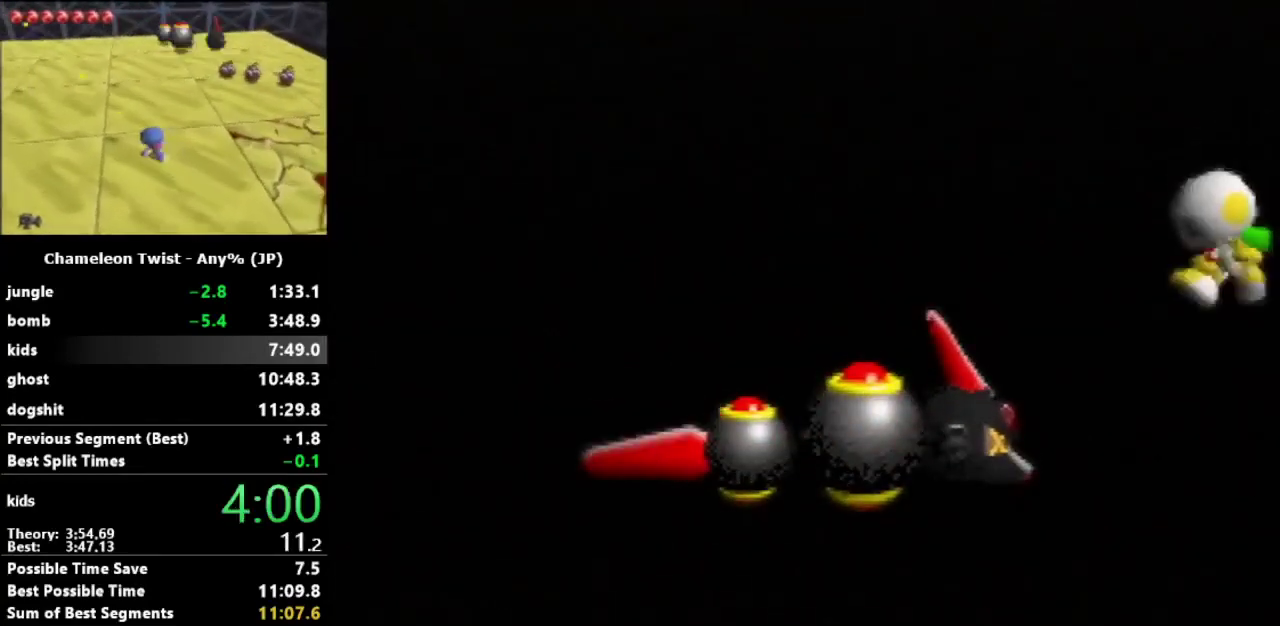
{"buttons": [], "left_stick": "center", "events": []}
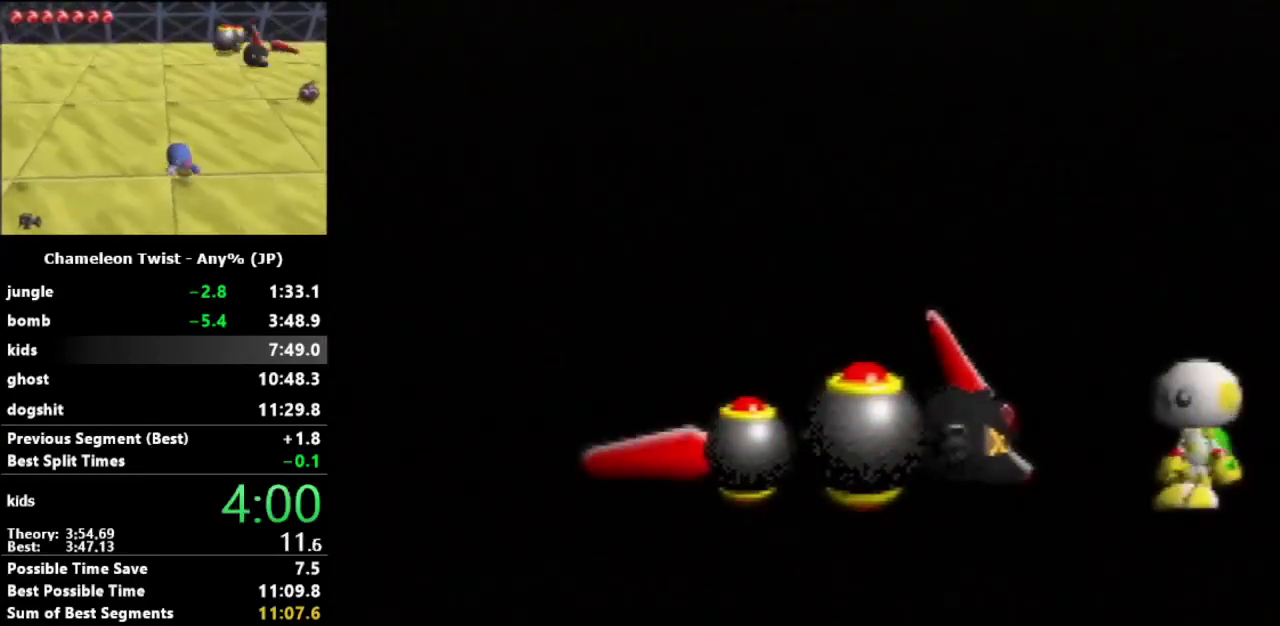
{"buttons": [], "left_stick": "center", "events": []}
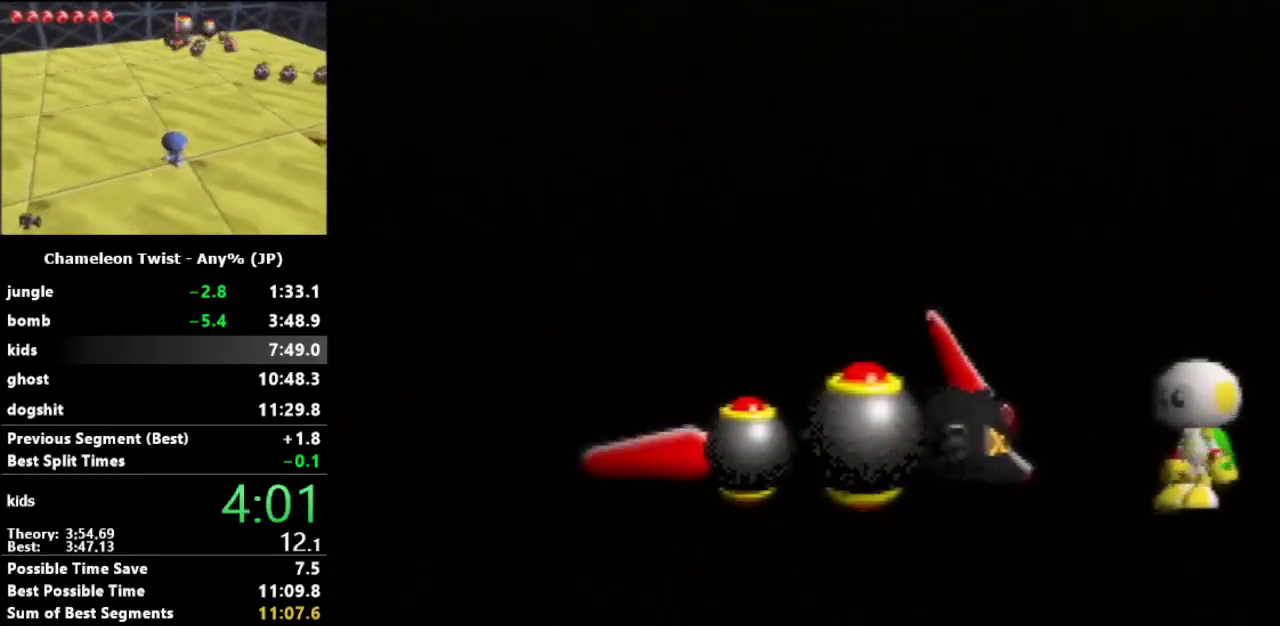
{"buttons": [], "left_stick": "center", "events": [[233, "A", "down"], [300, "A", "up"], [367, "A", "down"], [467, "A", "up"]]}
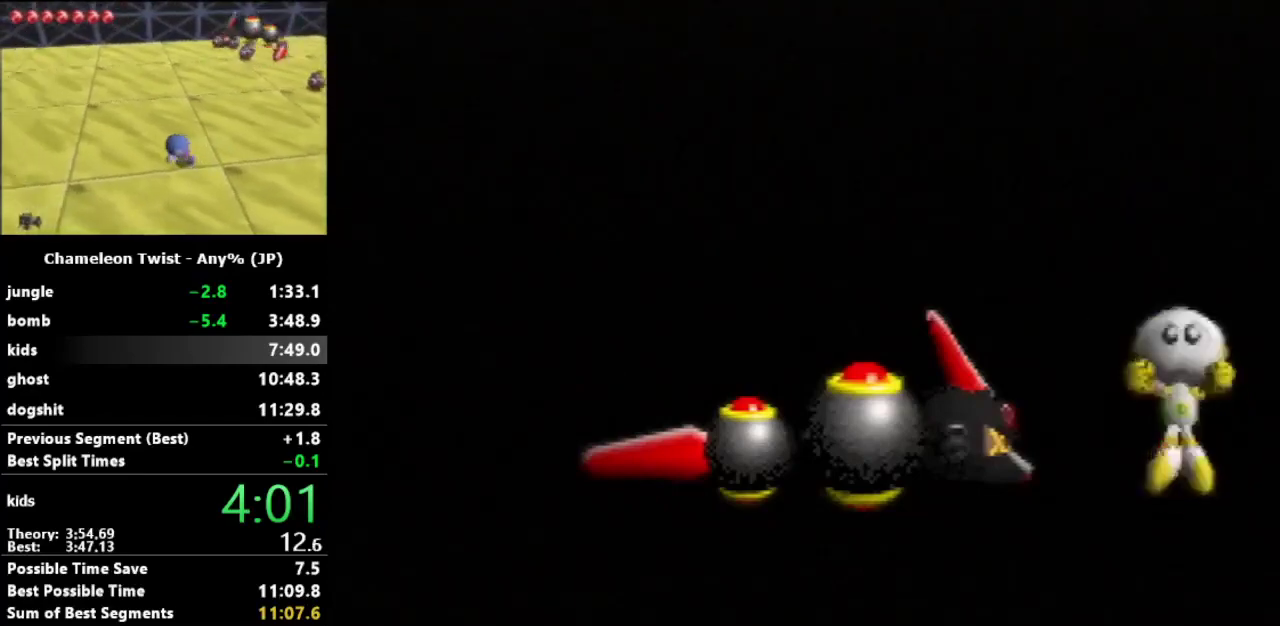
{"buttons": ["A"], "left_stick": "center", "events": [[200, "A", "down"], [267, "A", "up"], [333, "A", "down"], [400, "A", "up"], [500, "A", "down"]]}
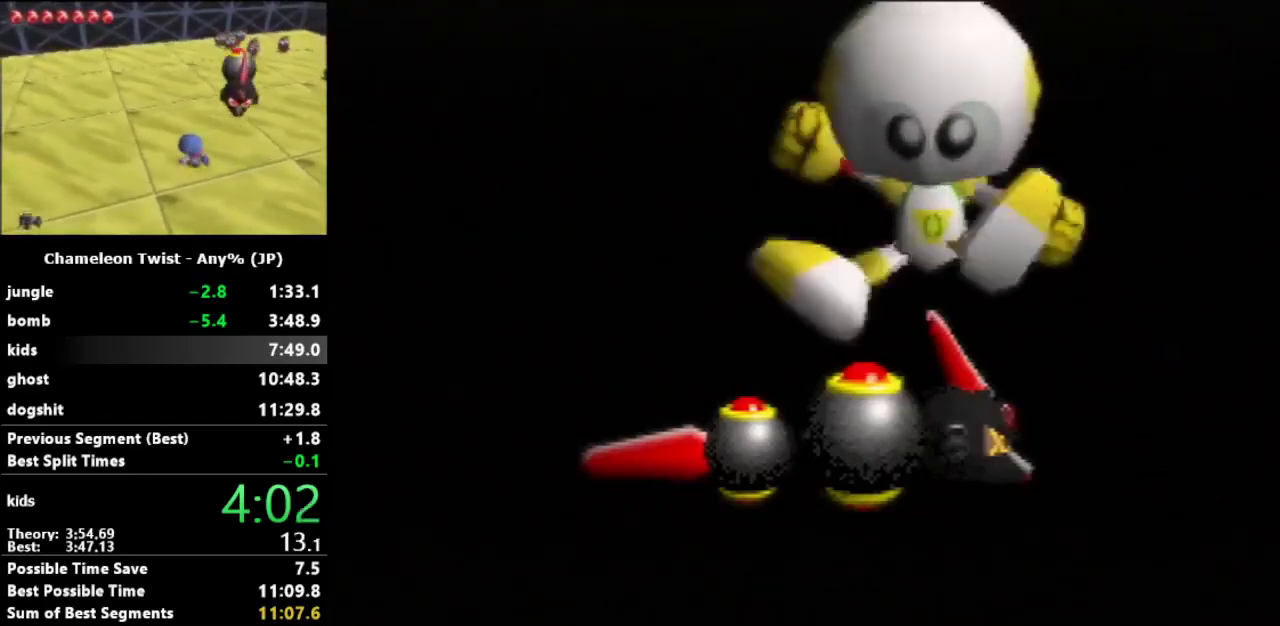
{"buttons": ["A"], "left_stick": "center", "events": [[67, "A", "up"], [167, "A", "down"], [367, "A", "up"], [467, "A", "down"]]}
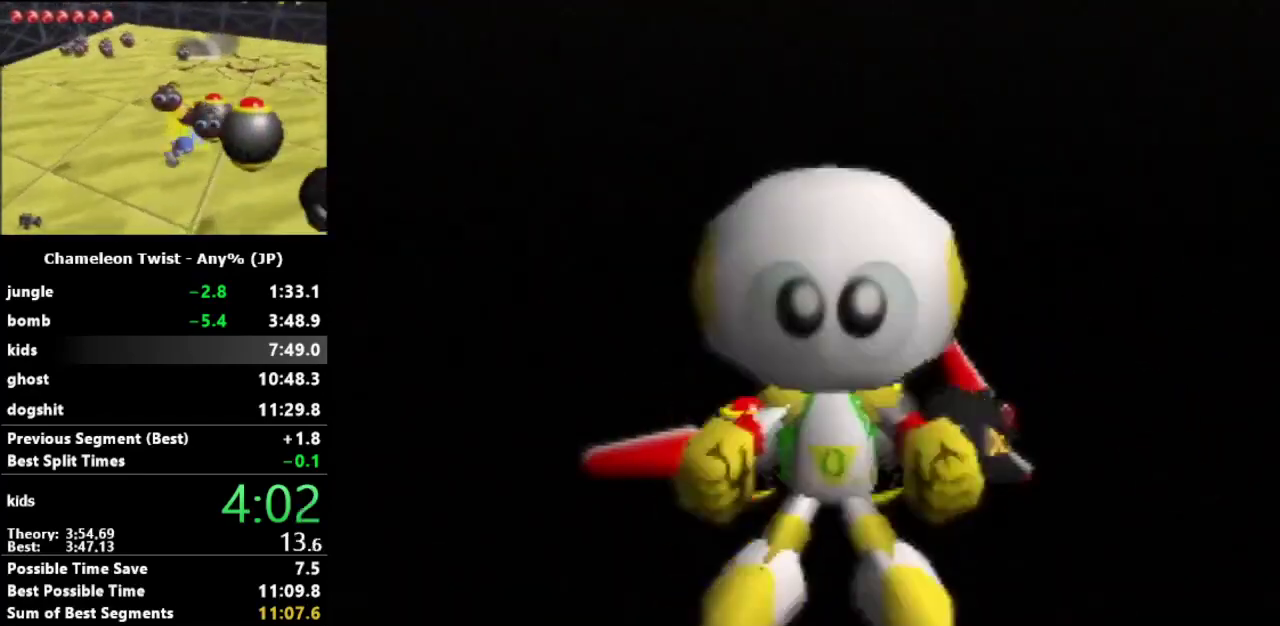
{"buttons": [], "left_stick": "center", "events": [[33, "A", "up"], [133, "A", "down"], [200, "A", "up"], [267, "A", "down"], [333, "A", "up"], [433, "A", "down"], [500, "A", "up"]]}
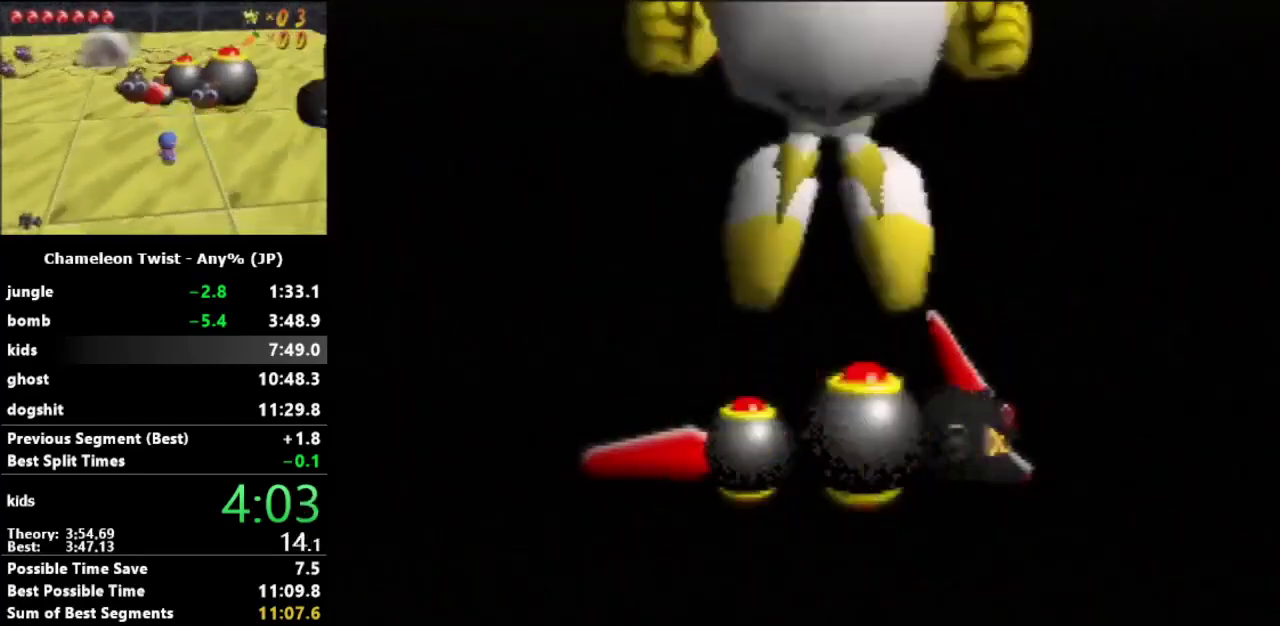
{"buttons": [], "left_stick": "center", "events": [[100, "A", "down"], [167, "A", "up"], [433, "A", "down"], [500, "A", "up"]]}
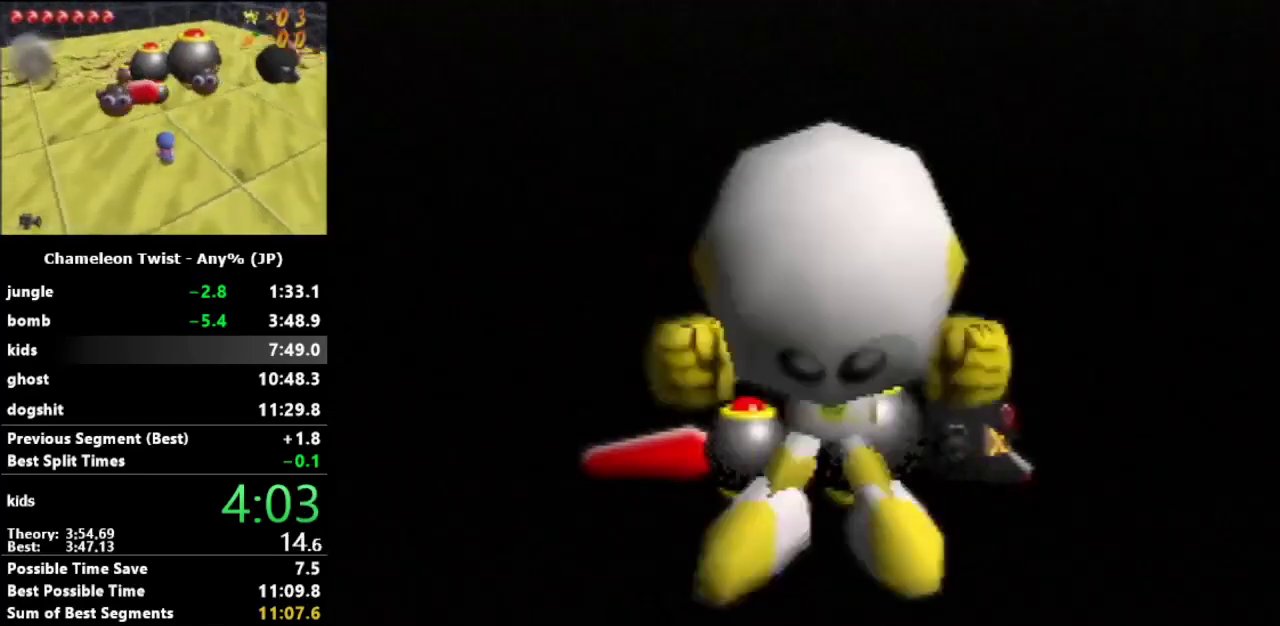
{"buttons": ["A"], "left_stick": "center", "events": [[67, "A", "down"], [133, "A", "up"], [233, "A", "down"], [300, "A", "up"], [367, "A", "down"], [433, "A", "up"], [500, "A", "down"]]}
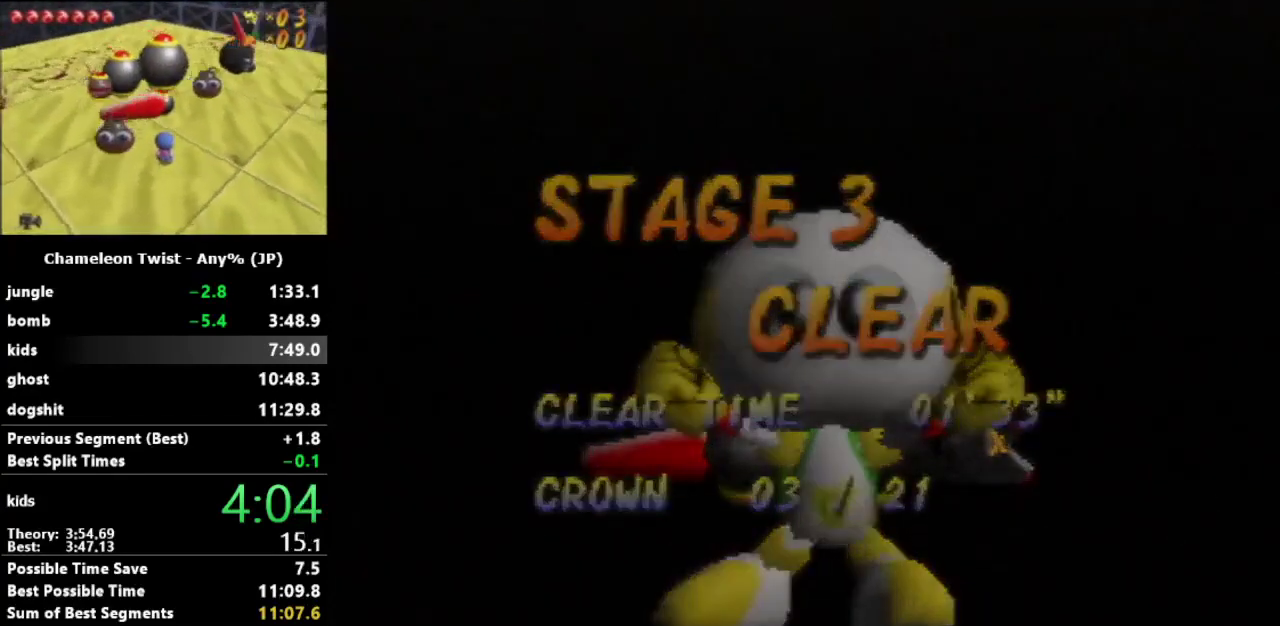
{"buttons": [], "left_stick": "right", "events": [[267, "A", "up"], [400, "left_stick", "right"]]}